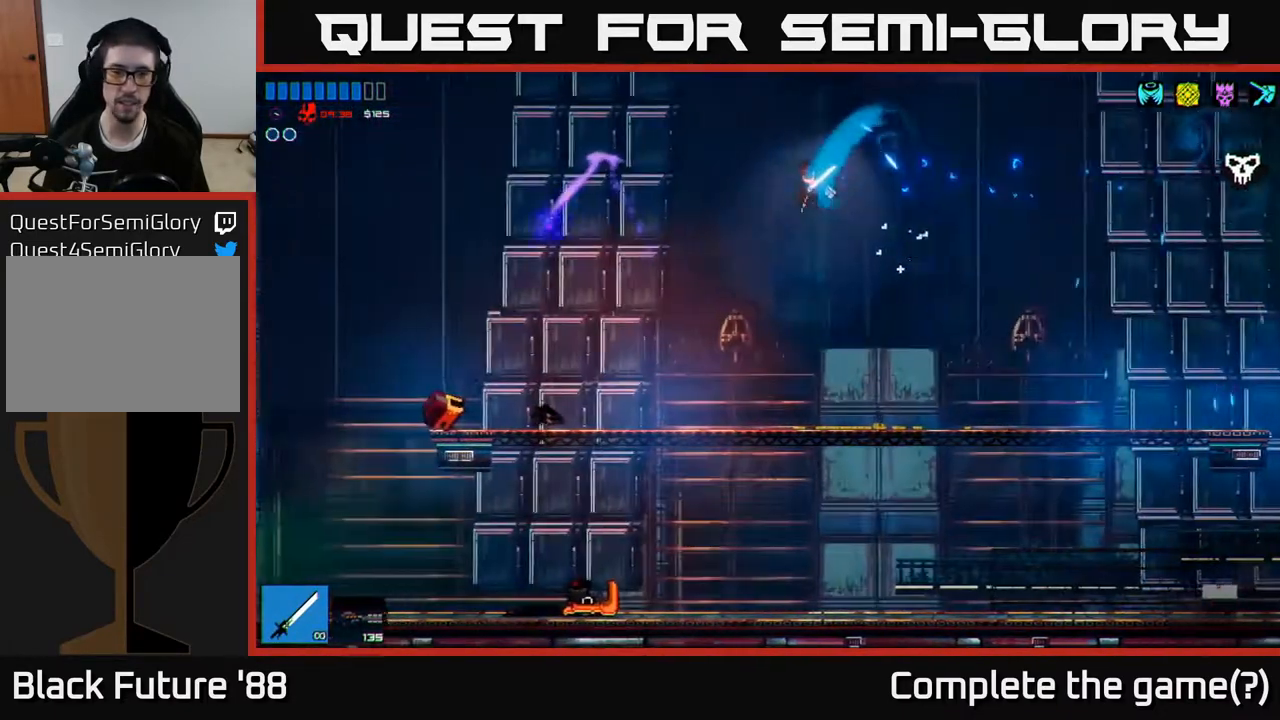
Gameplay with a controller (Xbox layout); each line is a JSON object with the inputs held at the frame after it. "events" lists button and stick changes between this image and that frame as [ms after this image, input, new state], when the widget could be followed in between.
{"buttons": [], "left_stick": "left", "right_stick": "left", "events": [[367, "A", "down"], [500, "A", "up"]]}
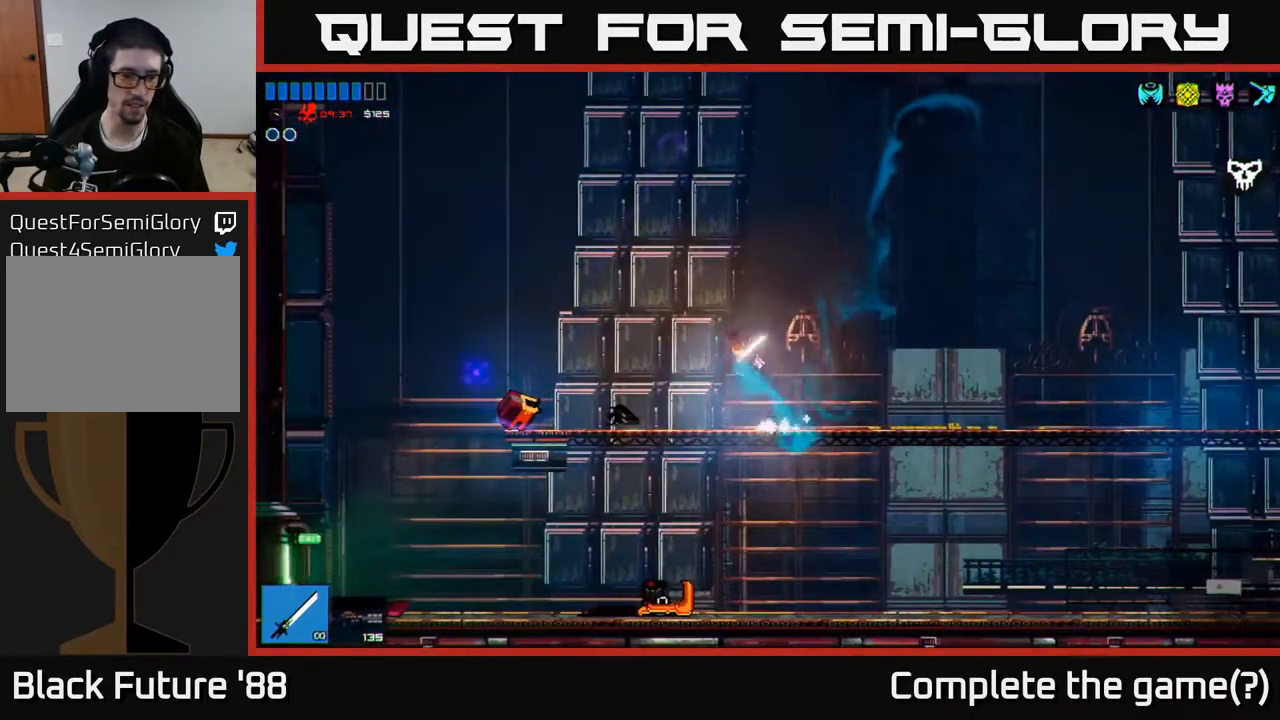
{"buttons": [], "left_stick": "left", "right_stick": "left", "events": []}
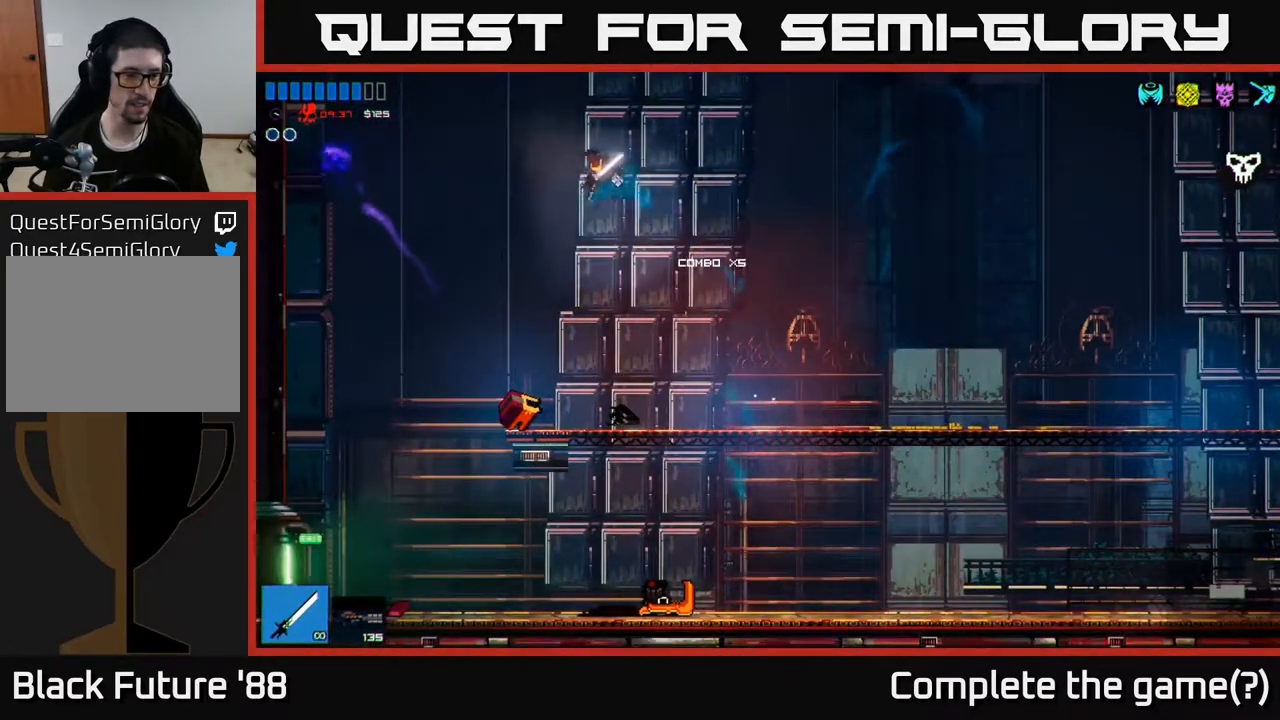
{"buttons": [], "left_stick": "left", "right_stick": "left", "events": []}
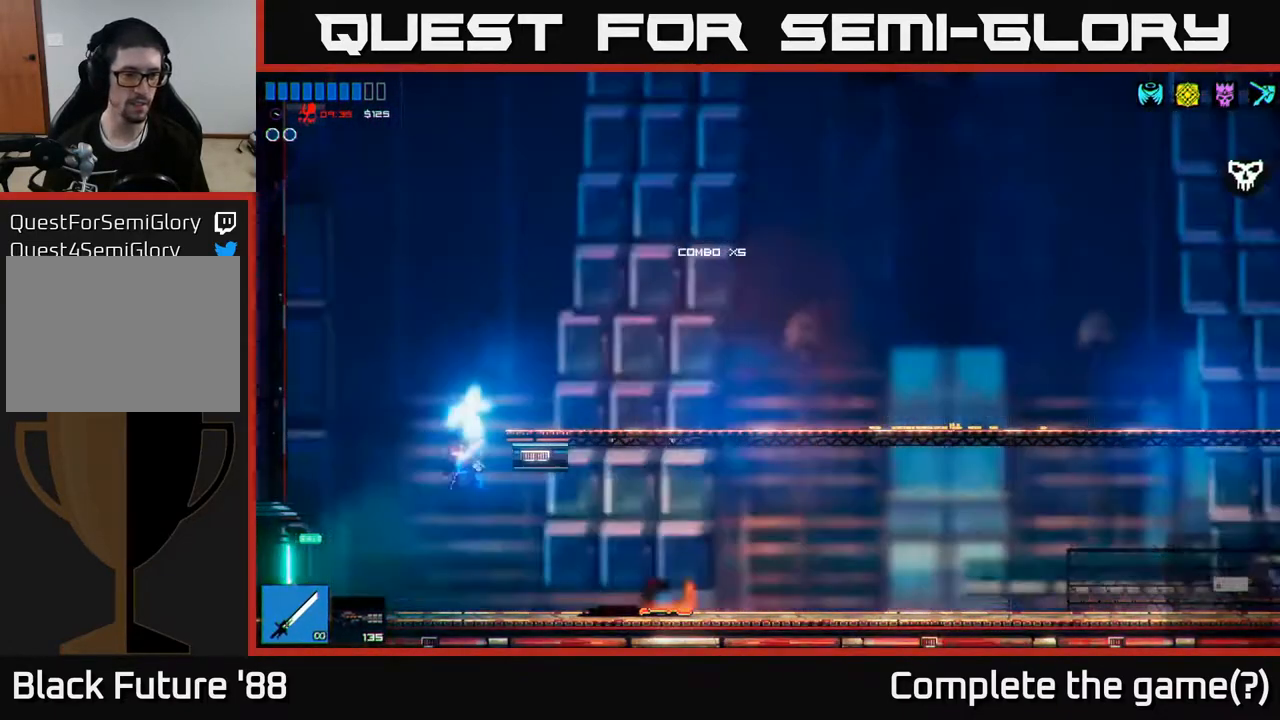
{"buttons": [], "left_stick": "left", "right_stick": "left", "events": [[67, "R1", "down"], [150, "R1", "up"]]}
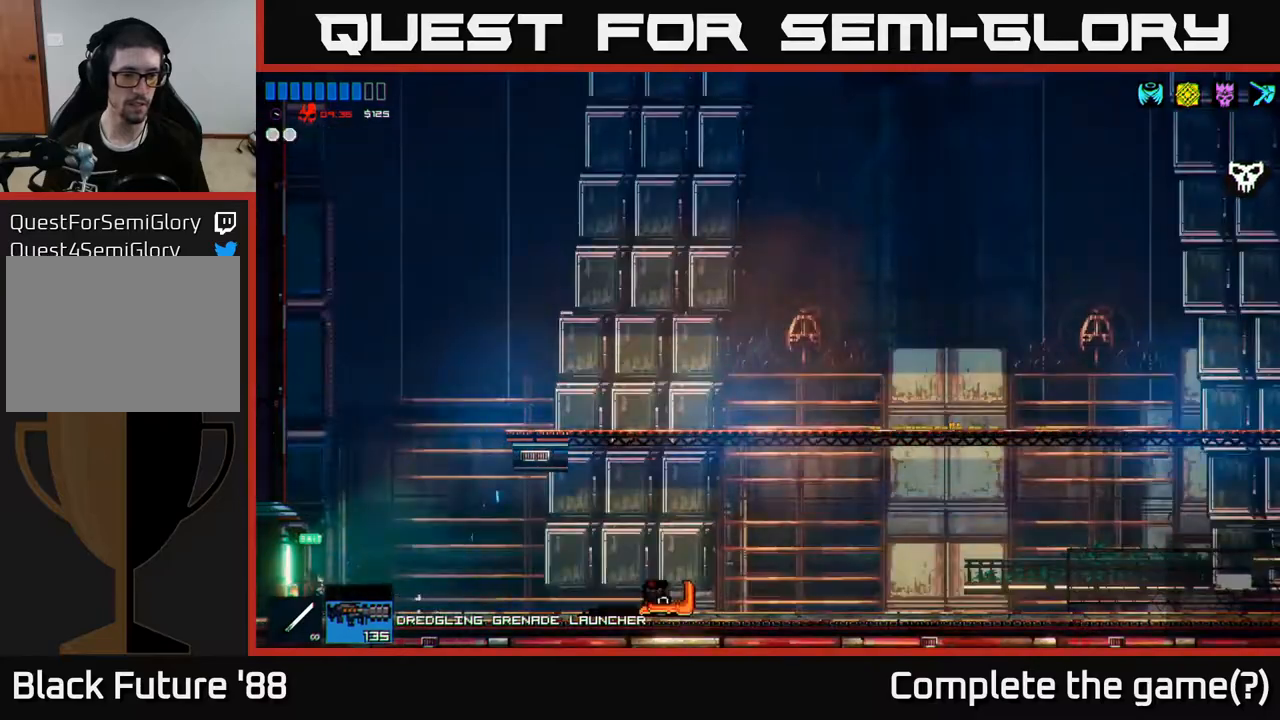
{"buttons": [], "left_stick": "left", "right_stick": "left", "events": []}
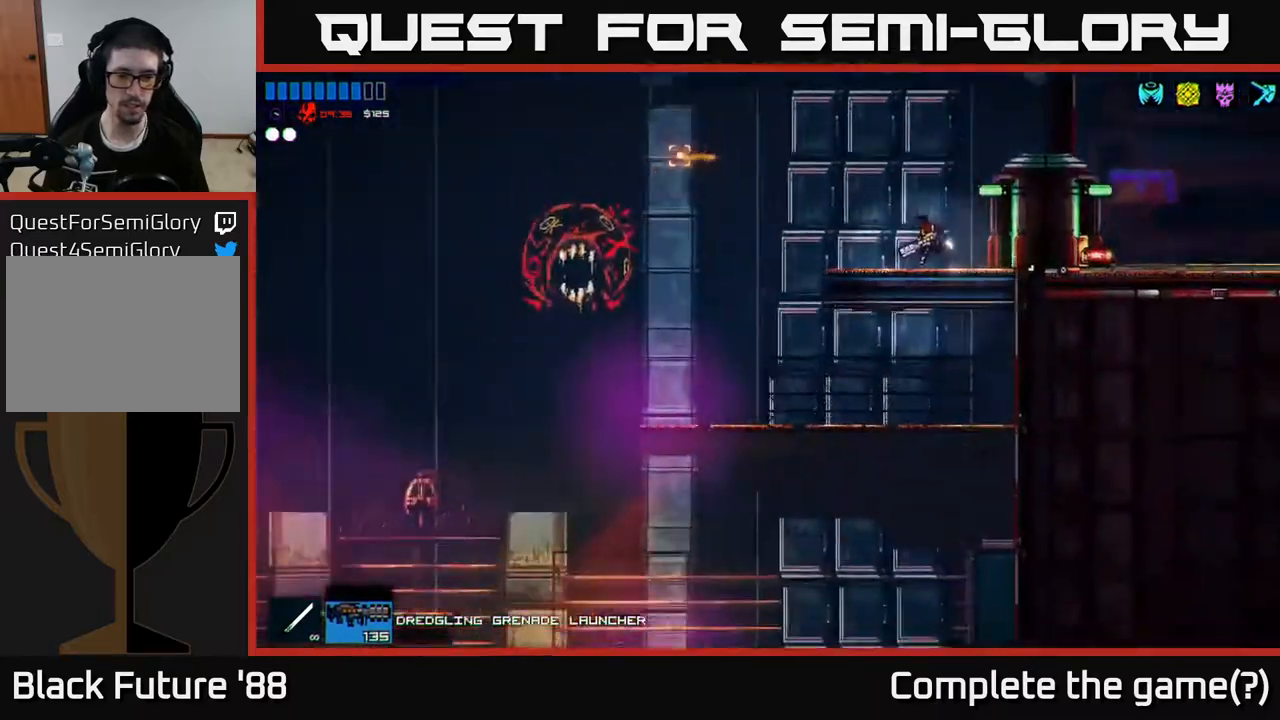
{"buttons": [], "left_stick": "left", "right_stick": "left", "events": []}
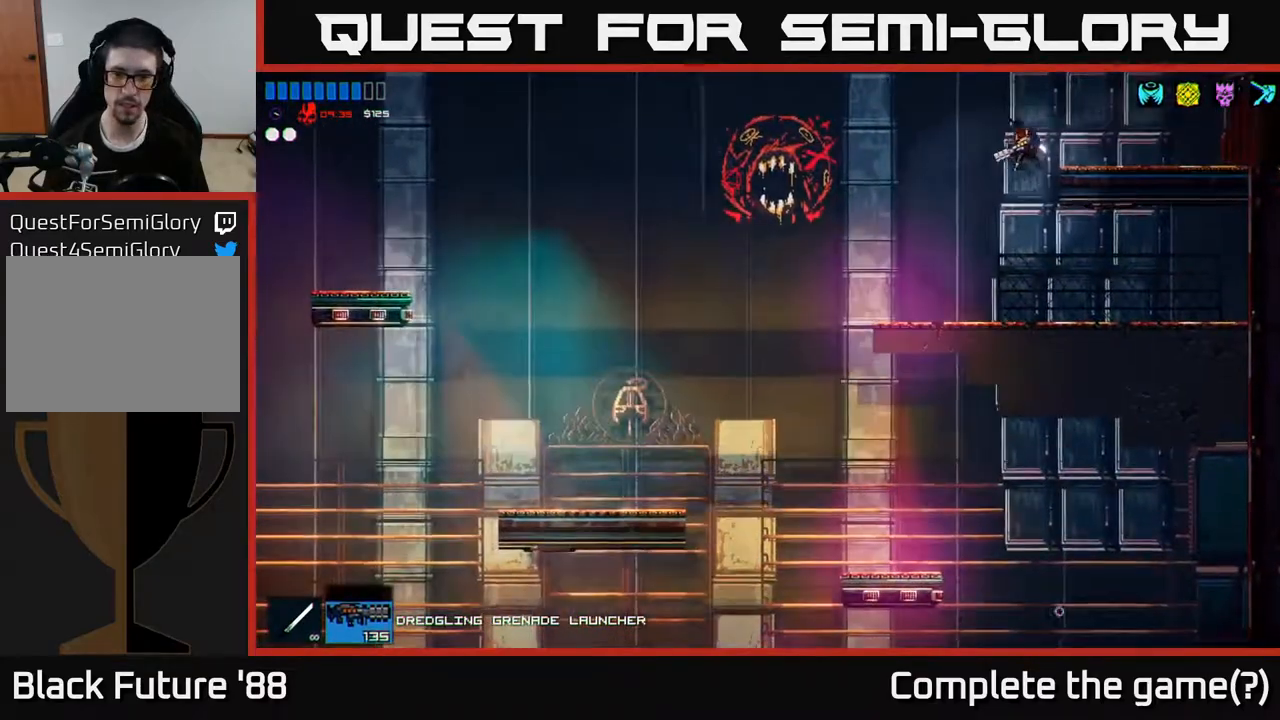
{"buttons": [], "left_stick": "left", "right_stick": "down-left", "events": [[417, "right_stick", "down-left"]]}
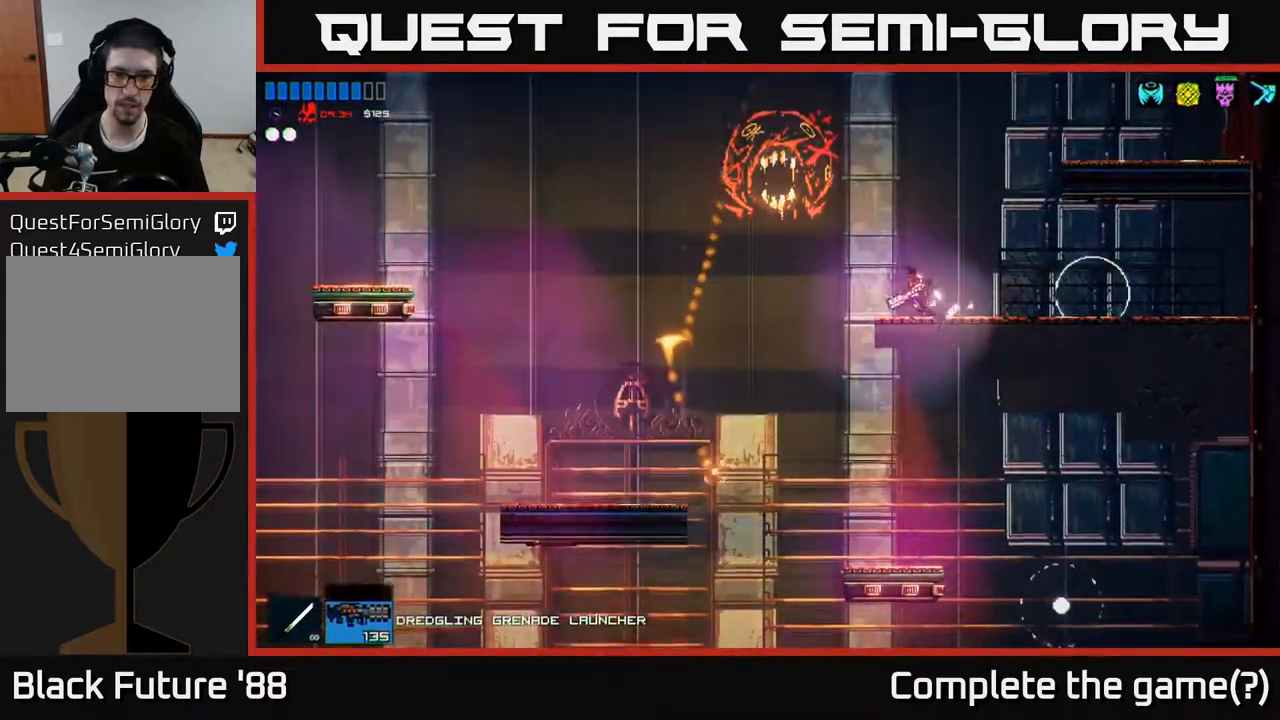
{"buttons": [], "left_stick": "left", "right_stick": "right", "events": [[17, "right_stick", "down"], [50, "A", "down"], [183, "A", "up"], [383, "right_stick", "down-right"], [483, "right_stick", "right"]]}
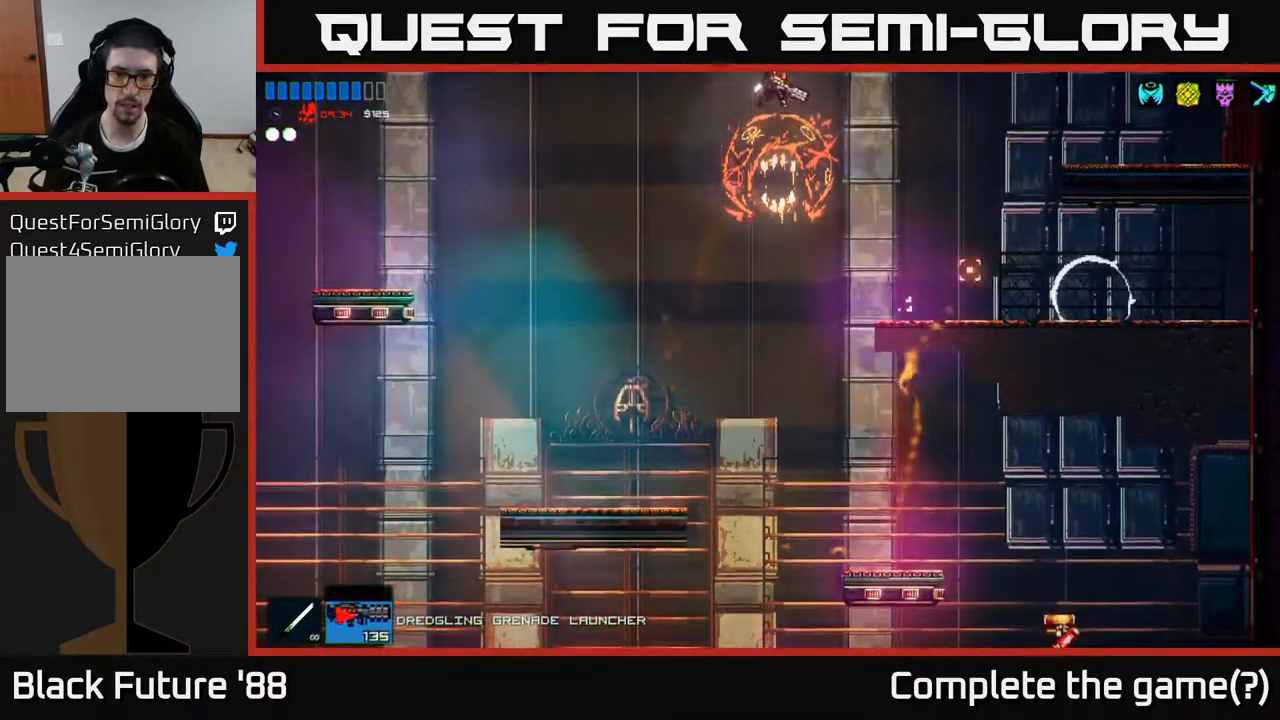
{"buttons": [], "left_stick": "left", "right_stick": "right", "events": [[33, "R2", "down"], [150, "R2", "up"]]}
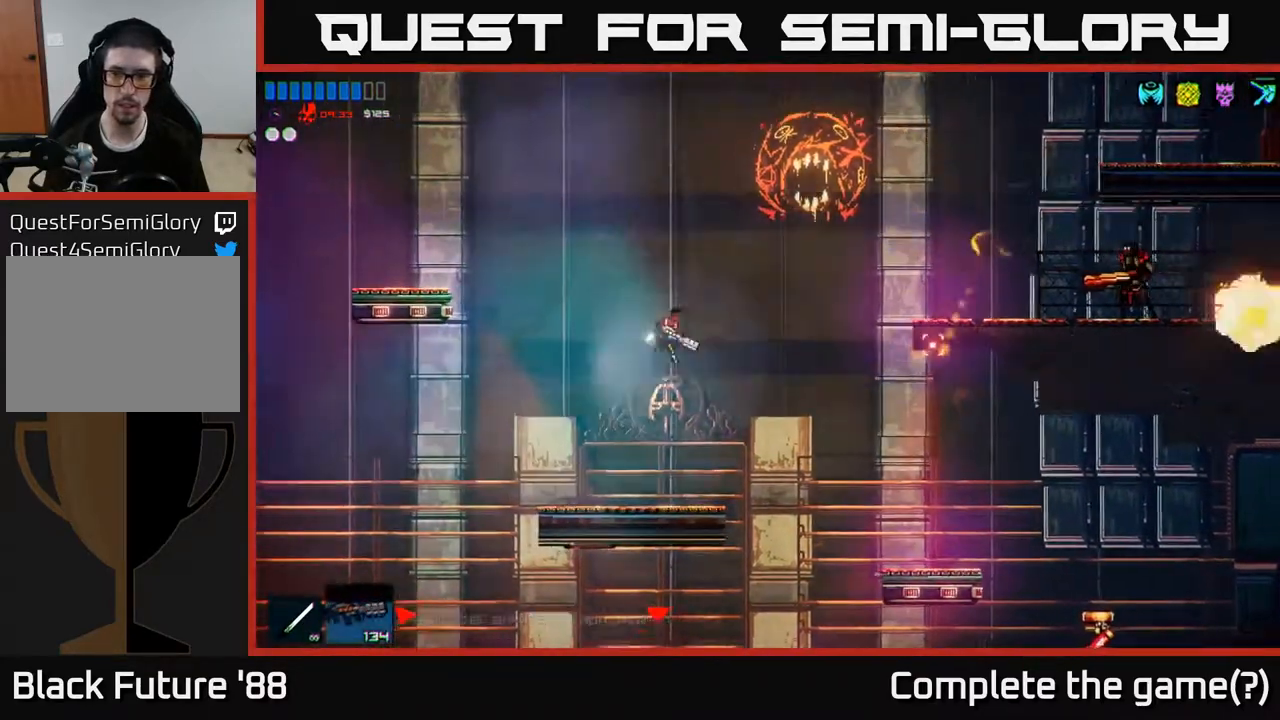
{"buttons": ["A"], "left_stick": "left", "right_stick": "right", "events": [[117, "left_stick", "right"], [250, "A", "down"], [450, "left_stick", "up-left"], [500, "left_stick", "left"]]}
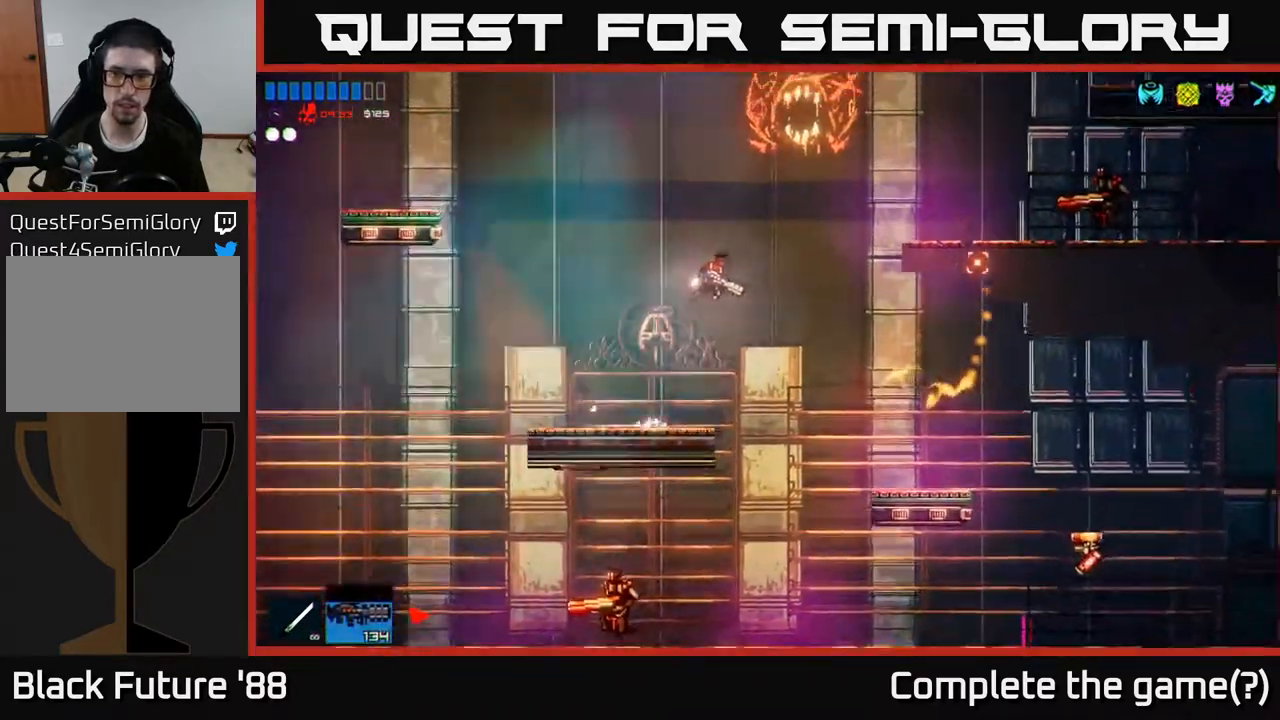
{"buttons": [], "left_stick": "center", "right_stick": "right", "events": [[17, "A", "up"], [83, "A", "down"], [150, "A", "up"], [150, "R2", "down"], [217, "left_stick", "down-left"], [250, "R2", "up"], [383, "left_stick", "center"]]}
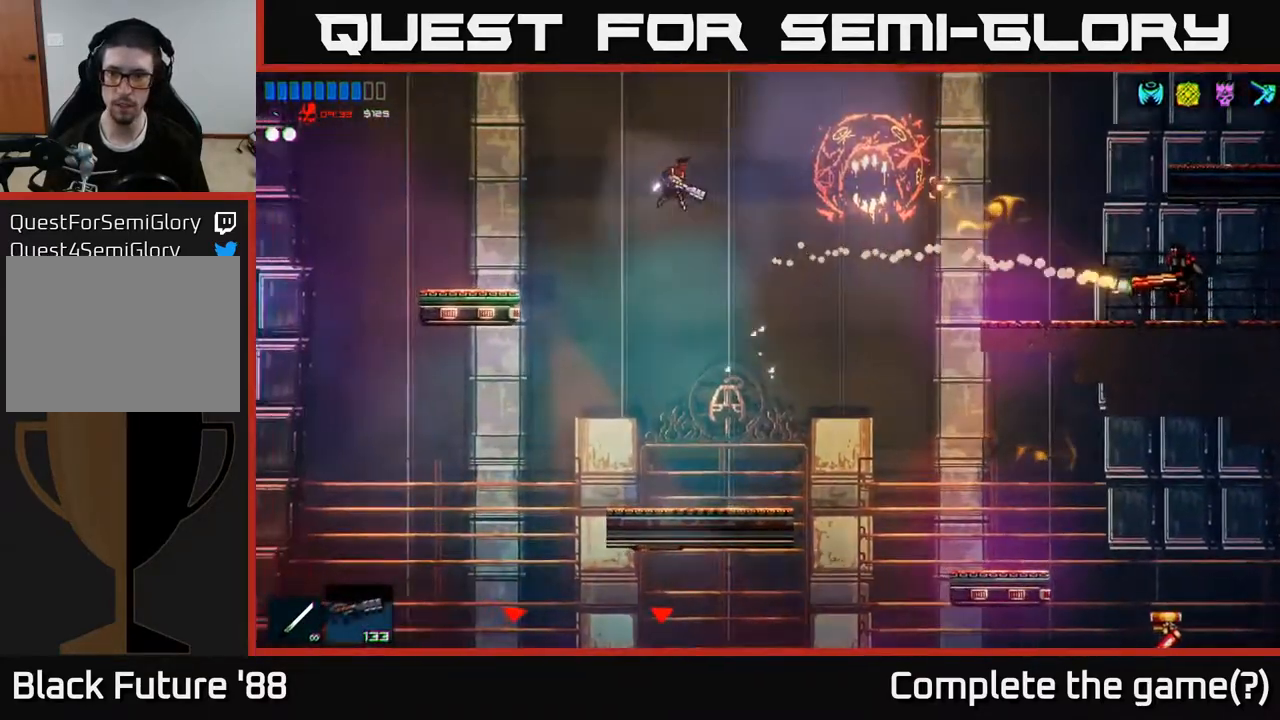
{"buttons": [], "left_stick": "center", "right_stick": "right", "events": [[250, "left_stick", "right"], [483, "left_stick", "center"]]}
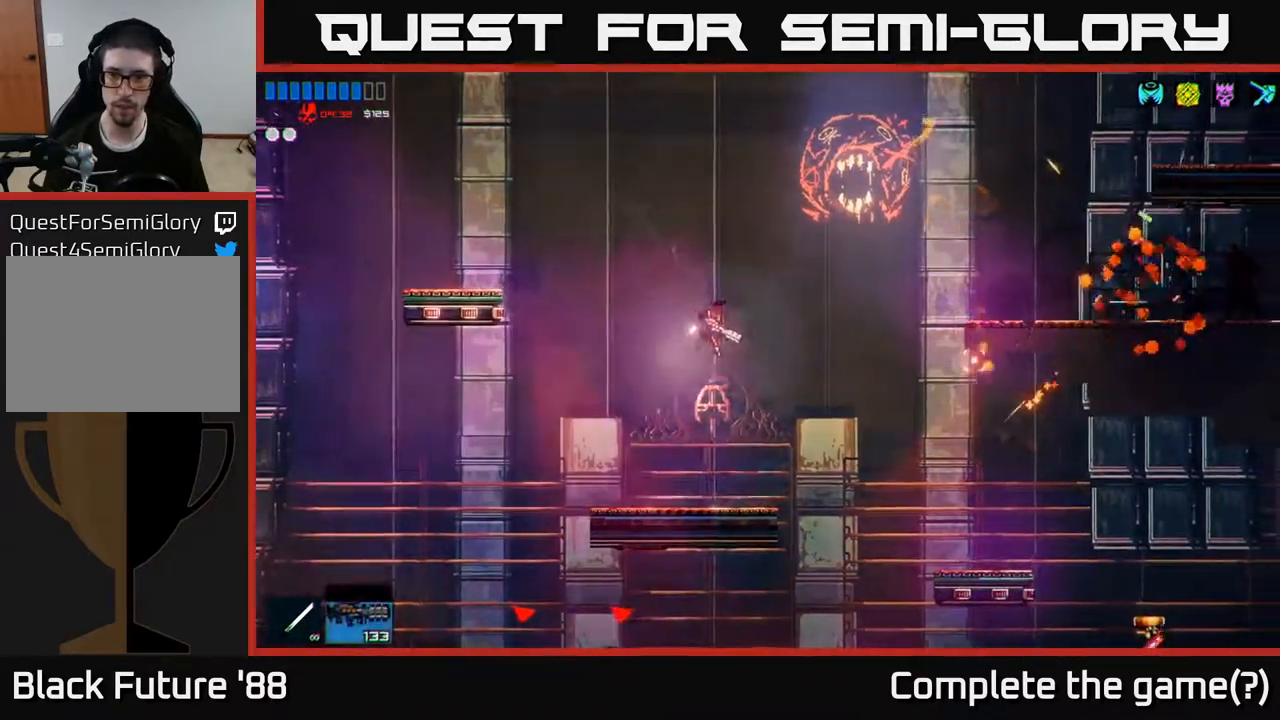
{"buttons": ["A"], "left_stick": "right", "right_stick": "down-right", "events": [[17, "R2", "down"], [83, "left_stick", "left"], [233, "R2", "up"], [233, "left_stick", "center"], [350, "left_stick", "right"], [383, "A", "down"], [500, "right_stick", "down-right"]]}
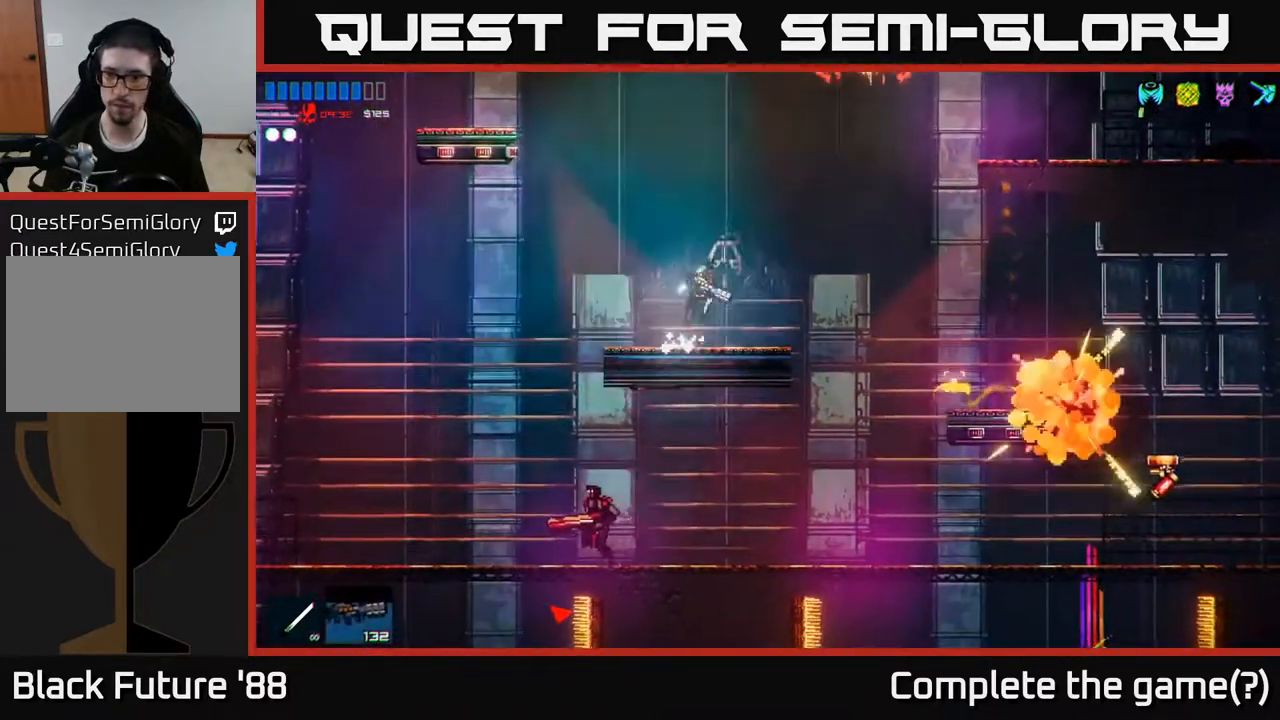
{"buttons": ["R1"], "left_stick": "right", "right_stick": "down-right", "events": [[33, "A", "up"], [417, "R1", "down"]]}
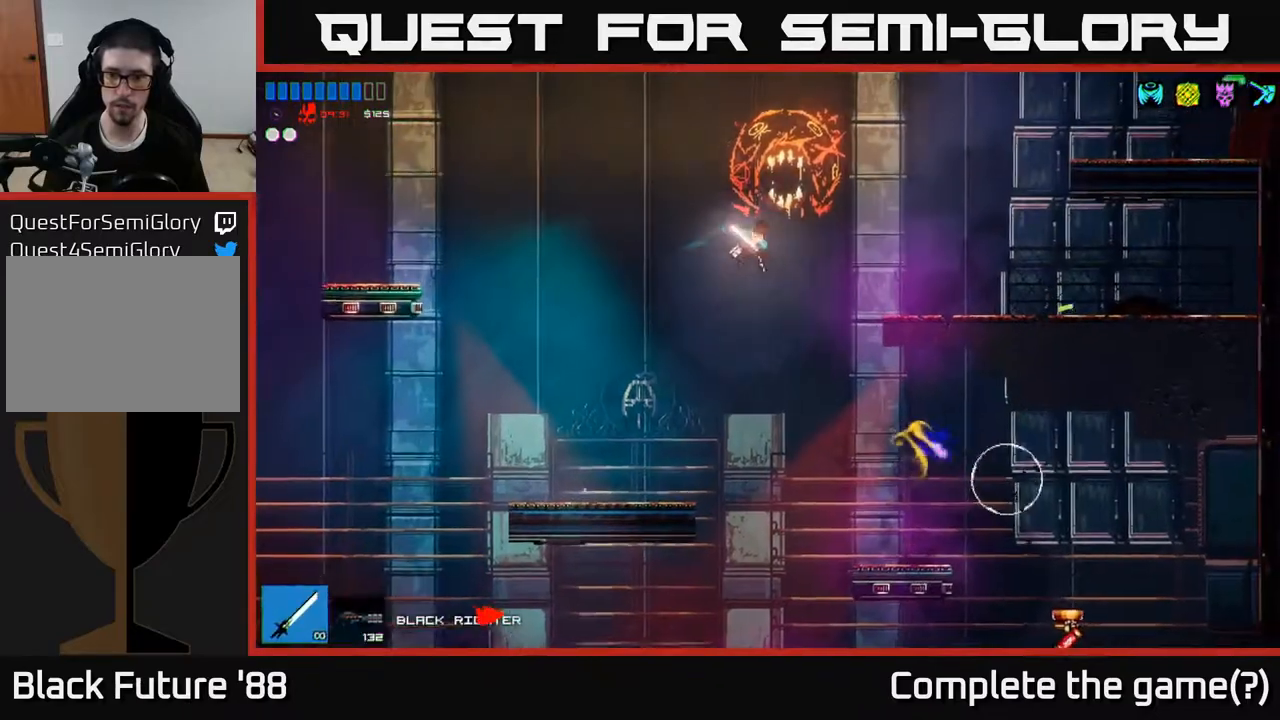
{"buttons": [], "left_stick": "right", "right_stick": "down-right", "events": [[33, "R1", "up"]]}
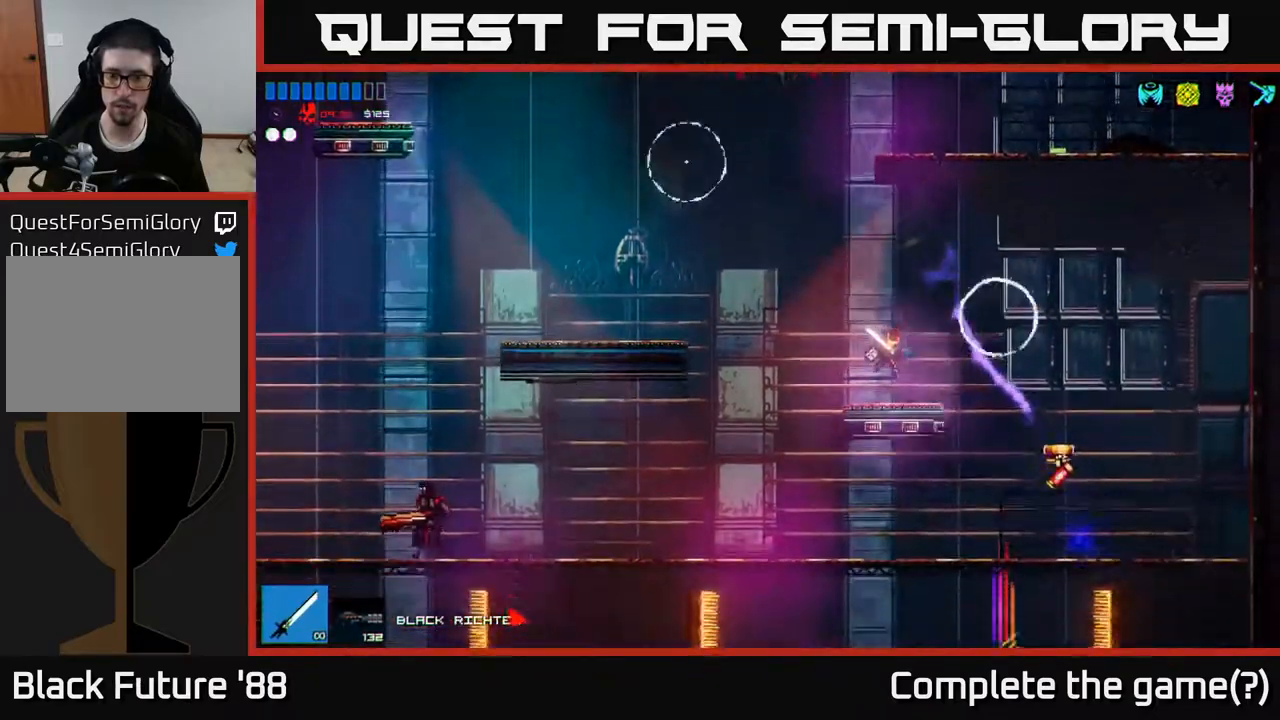
{"buttons": [], "left_stick": "right", "right_stick": "down", "events": [[133, "A", "down"], [283, "R2", "down"], [333, "A", "up"], [433, "R2", "up"], [483, "right_stick", "down"]]}
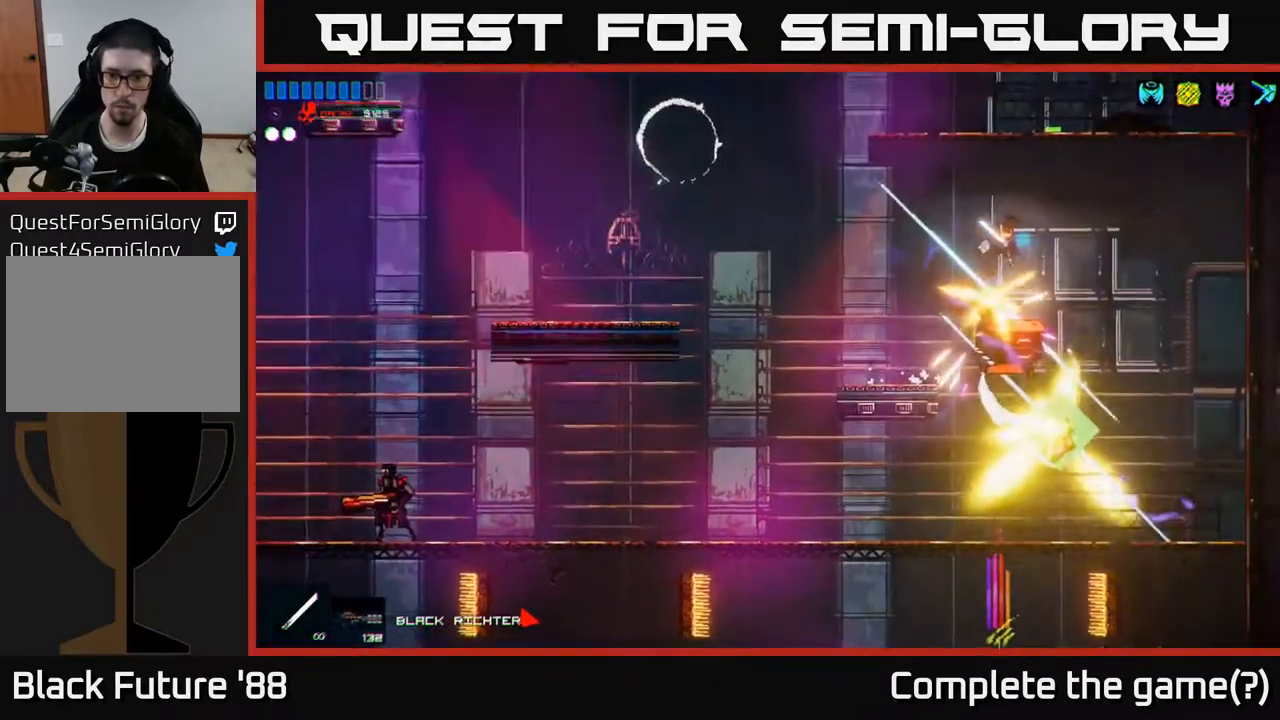
{"buttons": [], "left_stick": "left", "right_stick": "up-left", "events": [[383, "right_stick", "left"], [467, "left_stick", "left"], [483, "right_stick", "up-left"]]}
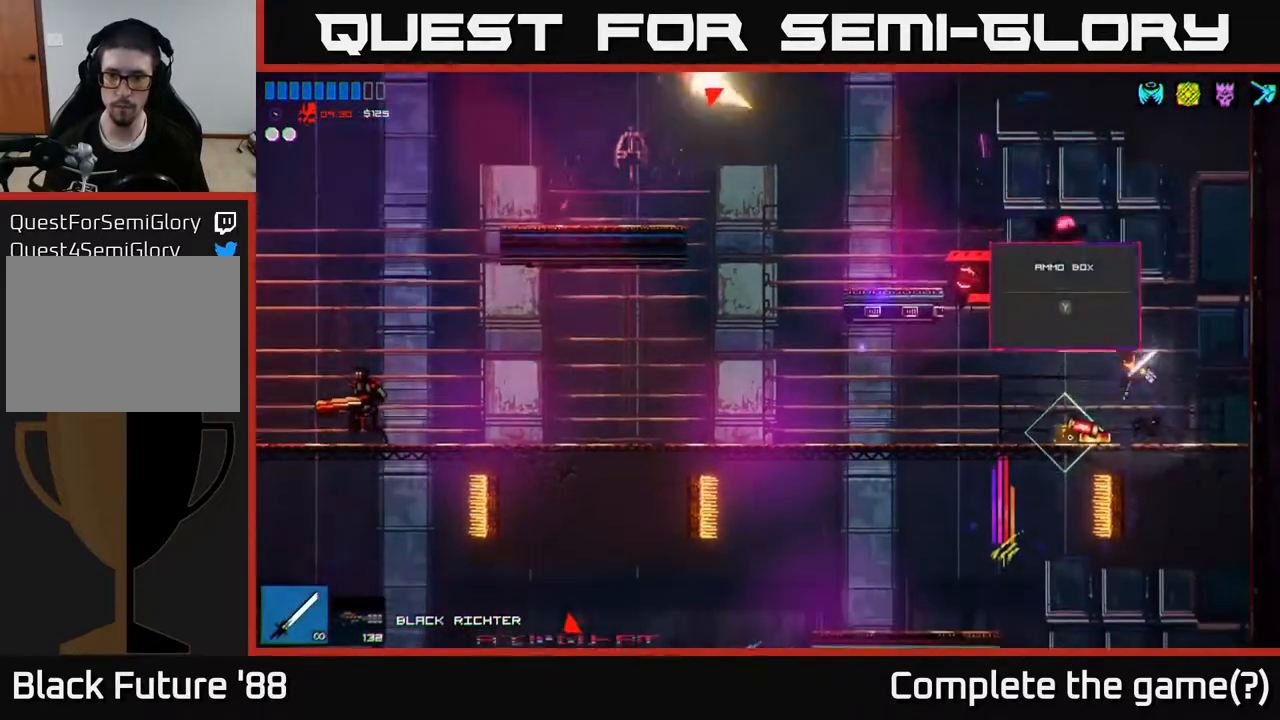
{"buttons": [], "left_stick": "left", "right_stick": "up", "events": [[117, "R2", "down"], [283, "R2", "up"], [417, "right_stick", "up"]]}
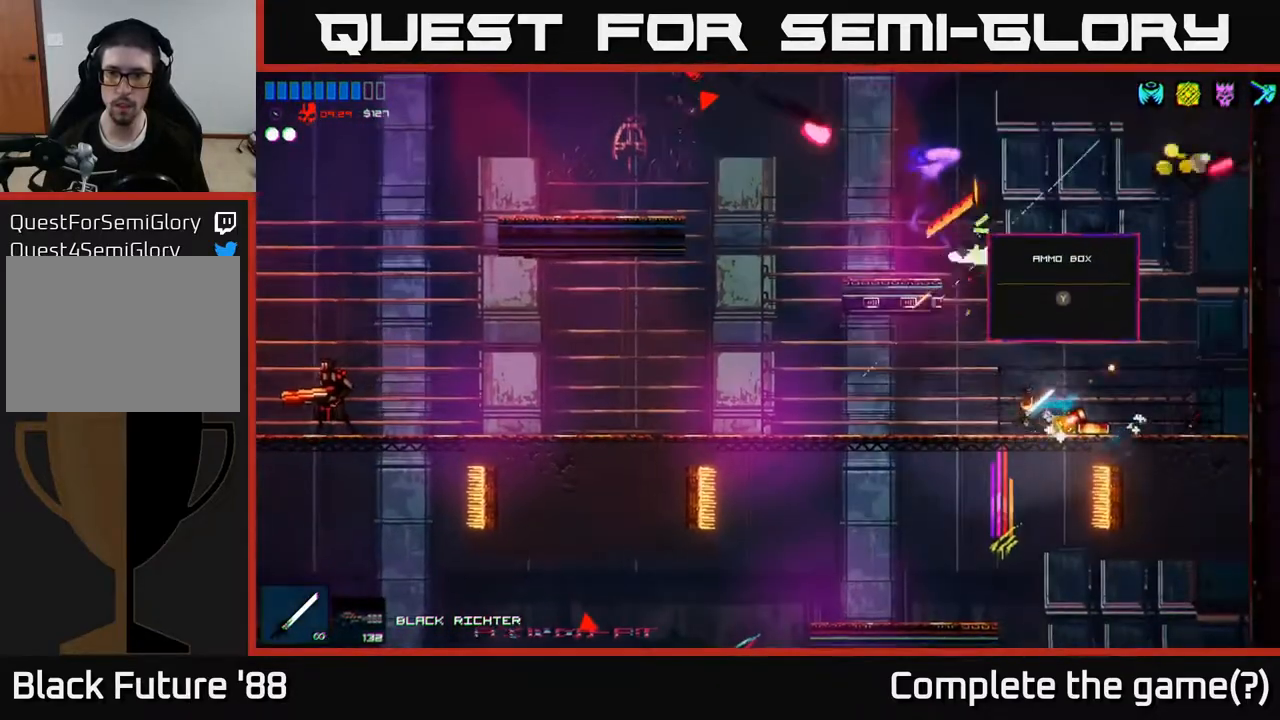
{"buttons": [], "left_stick": "right", "right_stick": "up-left", "events": [[200, "left_stick", "center"], [450, "right_stick", "up-left"], [483, "left_stick", "right"]]}
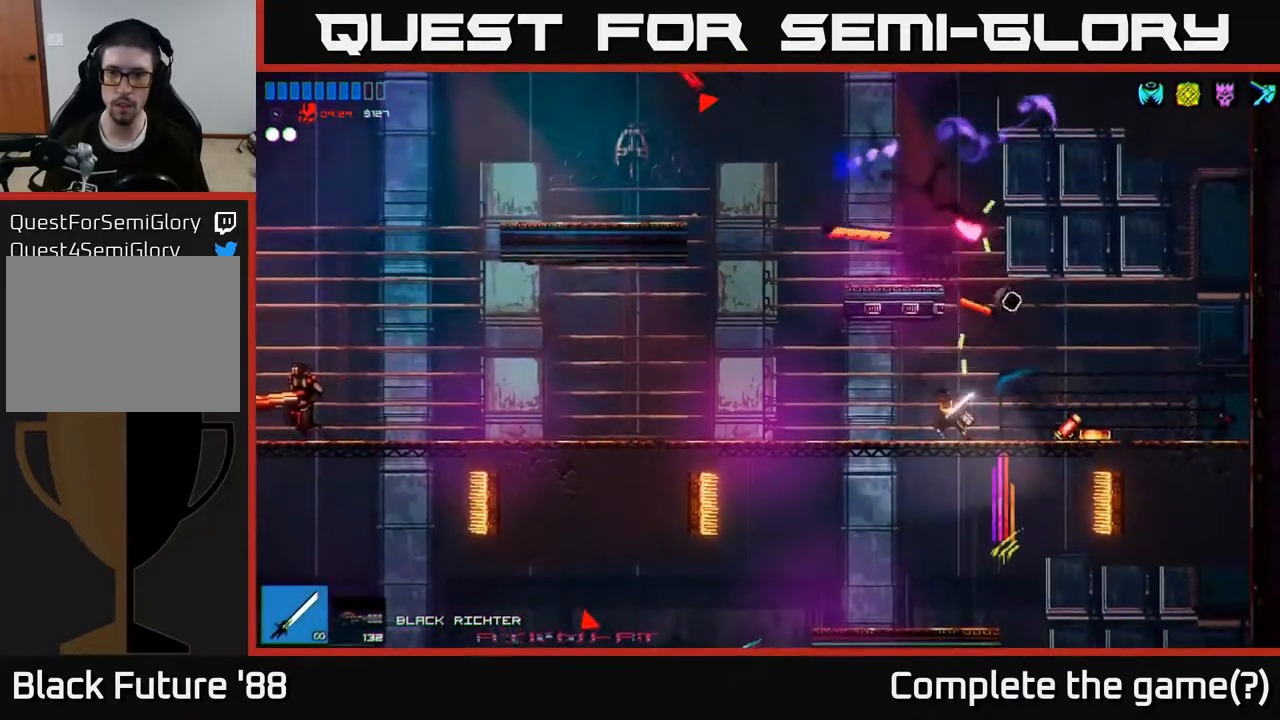
{"buttons": [], "left_stick": "left", "right_stick": "up-left", "events": [[150, "left_stick", "center"], [217, "A", "down"], [400, "left_stick", "left"], [467, "A", "up"]]}
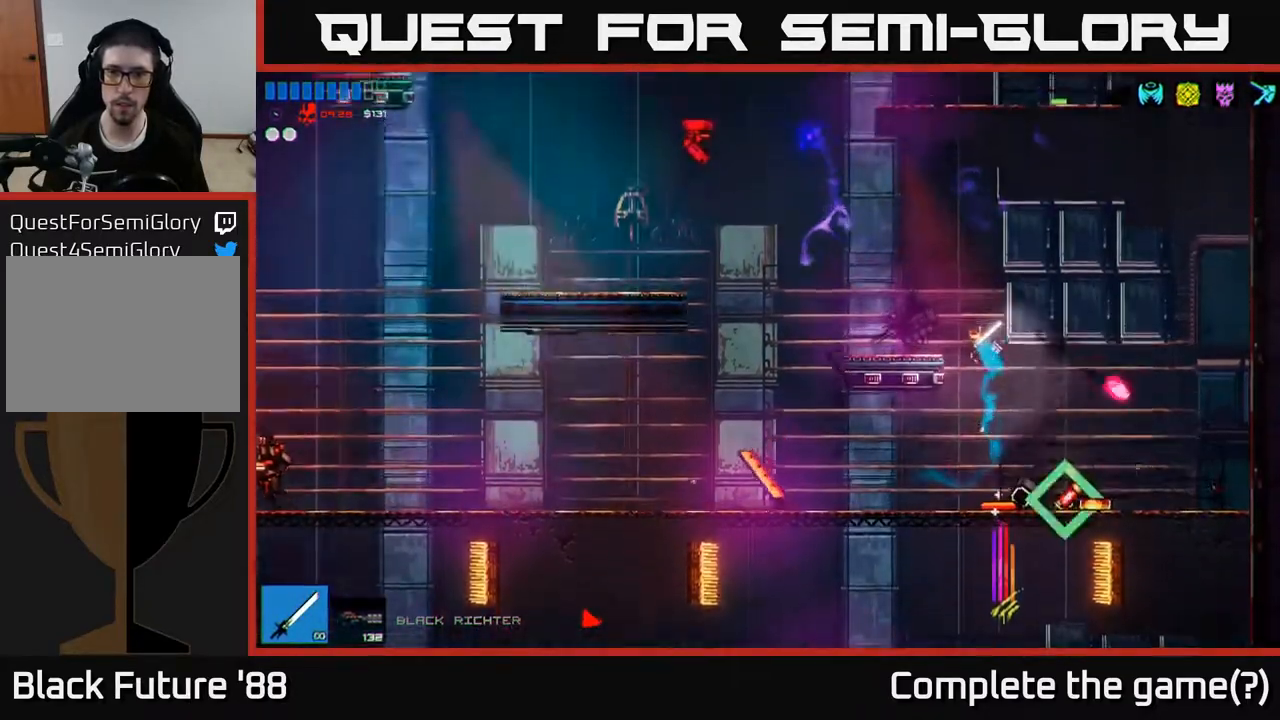
{"buttons": ["A", "R2"], "left_stick": "left", "right_stick": "up-left", "events": [[217, "A", "down"], [450, "R2", "down"]]}
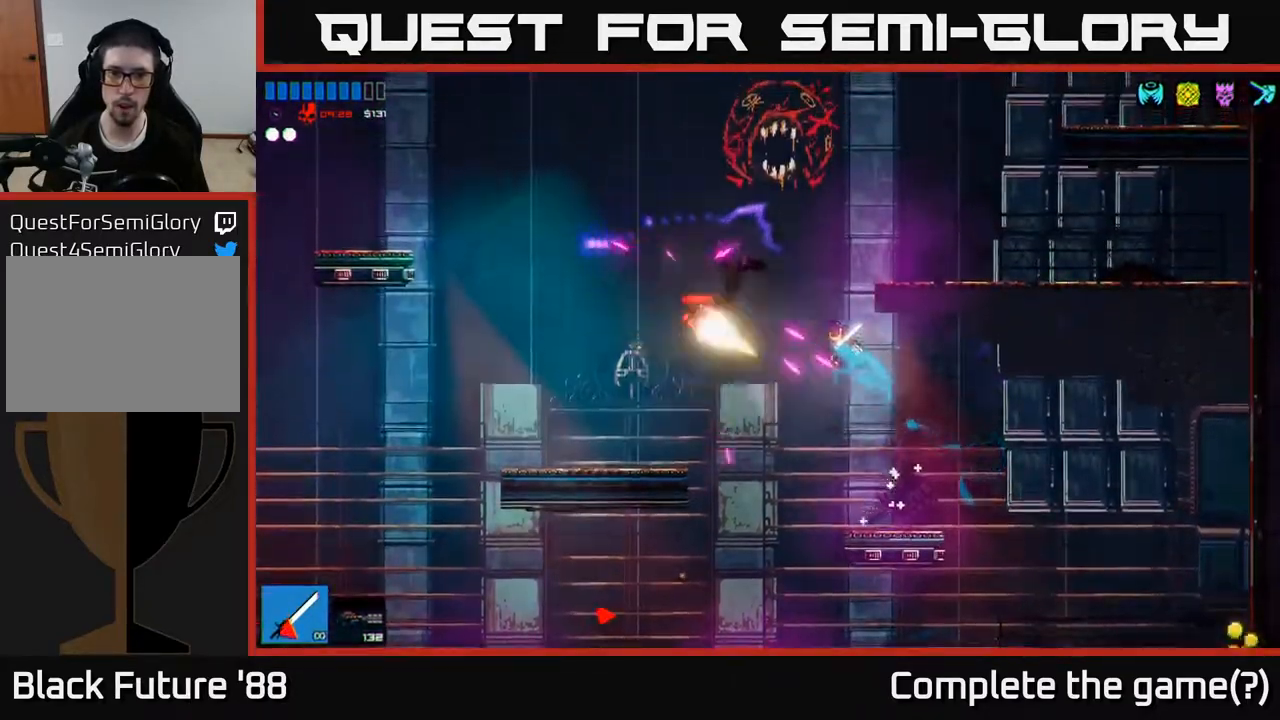
{"buttons": [], "left_stick": "right", "right_stick": "up-left", "events": [[67, "A", "up"], [117, "R2", "up"], [133, "left_stick", "right"], [317, "left_stick", "left"], [417, "left_stick", "right"]]}
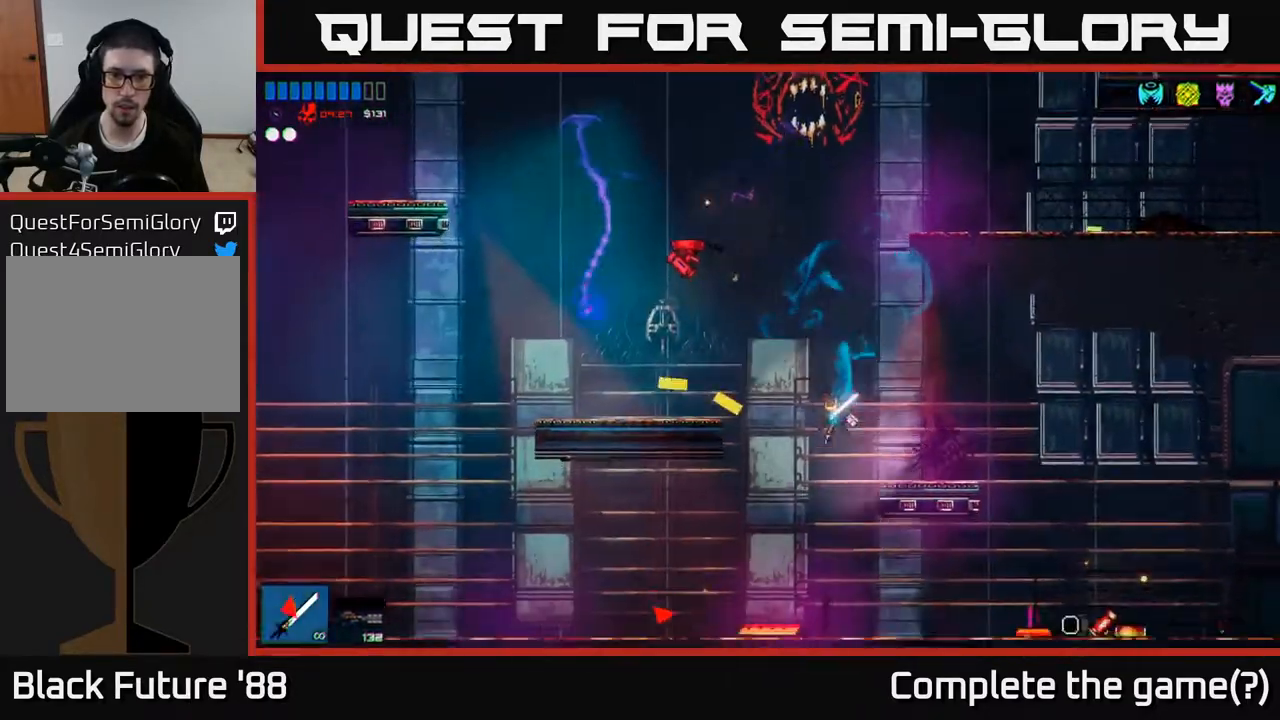
{"buttons": ["A"], "left_stick": "left", "right_stick": "up-left", "events": [[150, "left_stick", "left"], [167, "A", "down"], [350, "A", "up"], [500, "A", "down"]]}
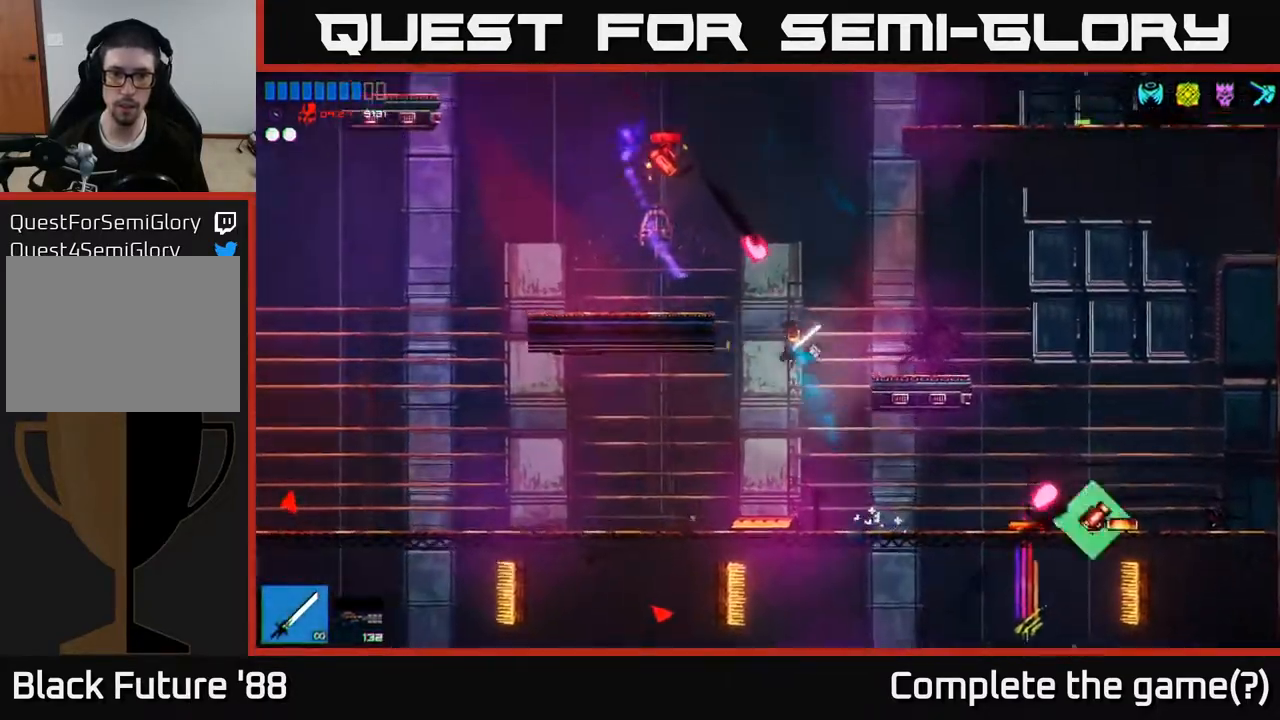
{"buttons": [], "left_stick": "left", "right_stick": "up", "events": [[50, "R2", "down"], [183, "A", "up"], [217, "R2", "up"], [433, "right_stick", "up"]]}
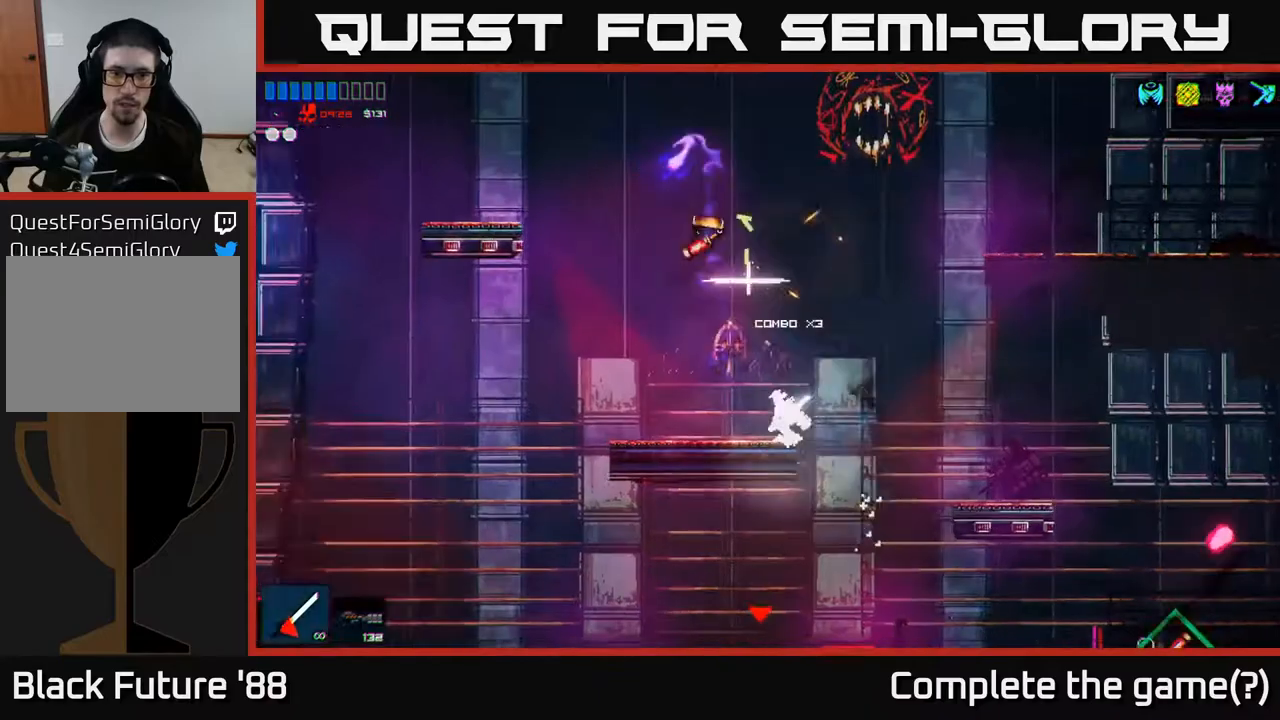
{"buttons": [], "left_stick": "left", "right_stick": "down", "events": [[333, "A", "down"], [383, "right_stick", "down"], [483, "A", "up"]]}
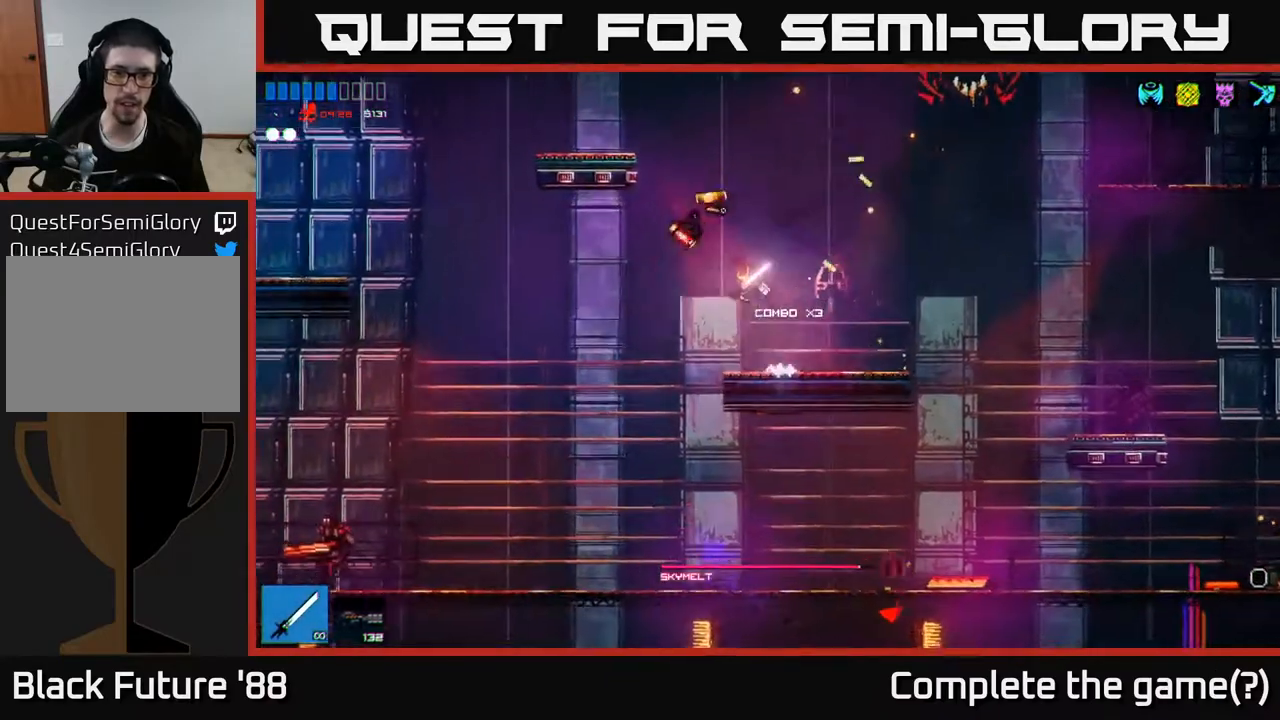
{"buttons": [], "left_stick": "right", "right_stick": "down", "events": [[283, "left_stick", "center"], [333, "left_stick", "right"]]}
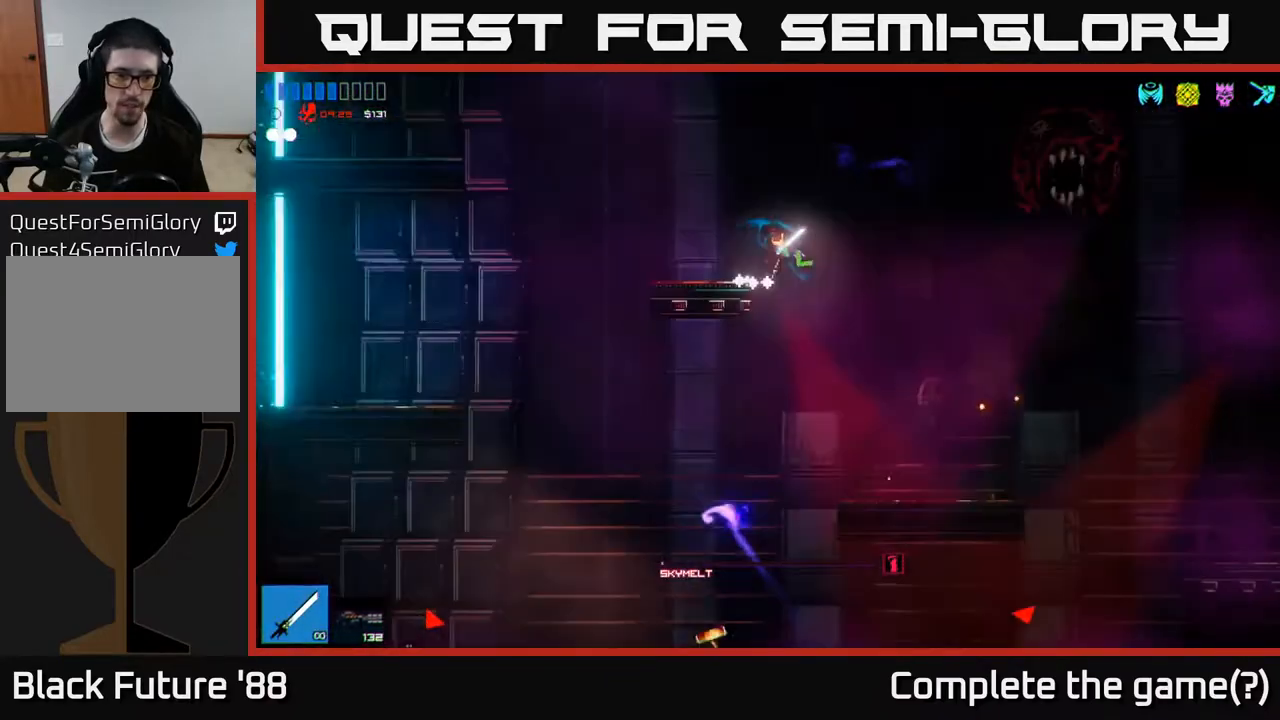
{"buttons": ["R1"], "left_stick": "center", "right_stick": "left", "events": [[17, "left_stick", "left"], [333, "right_stick", "left"], [433, "left_stick", "center"], [467, "R1", "down"]]}
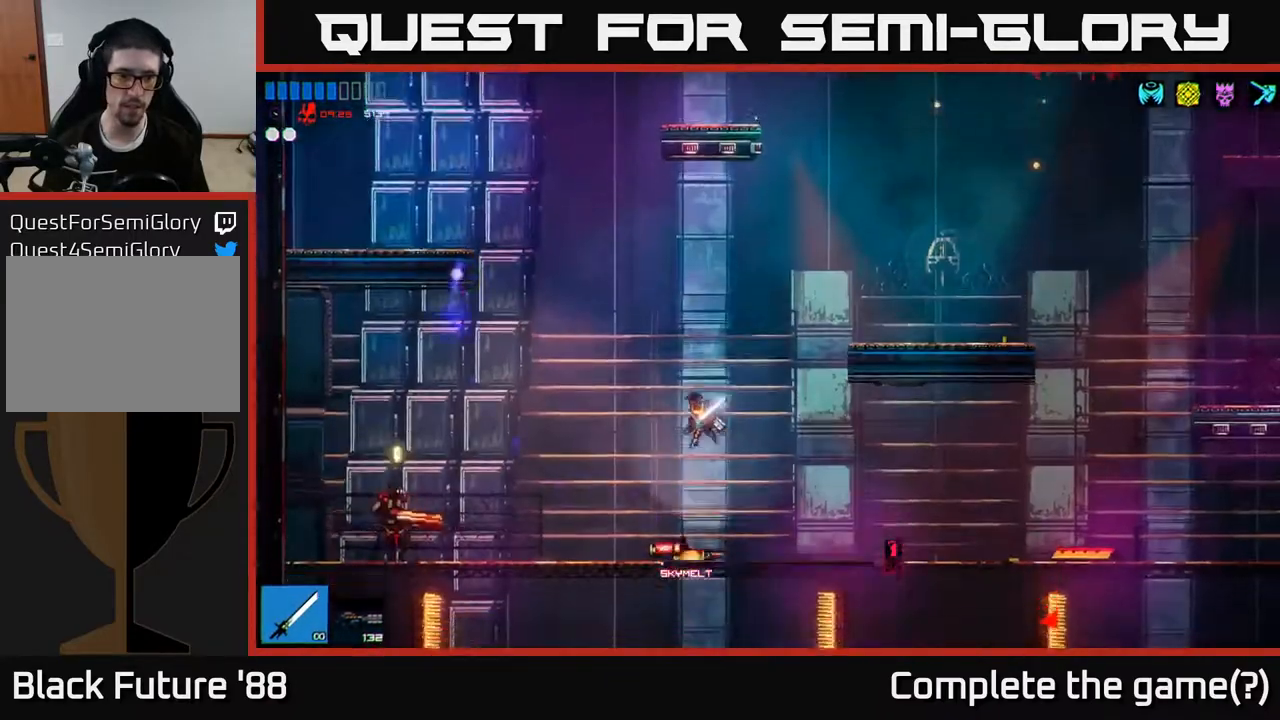
{"buttons": [], "left_stick": "center", "right_stick": "left", "events": [[17, "R1", "up"], [17, "left_stick", "right"], [117, "R2", "down"], [233, "R2", "up"], [500, "left_stick", "center"]]}
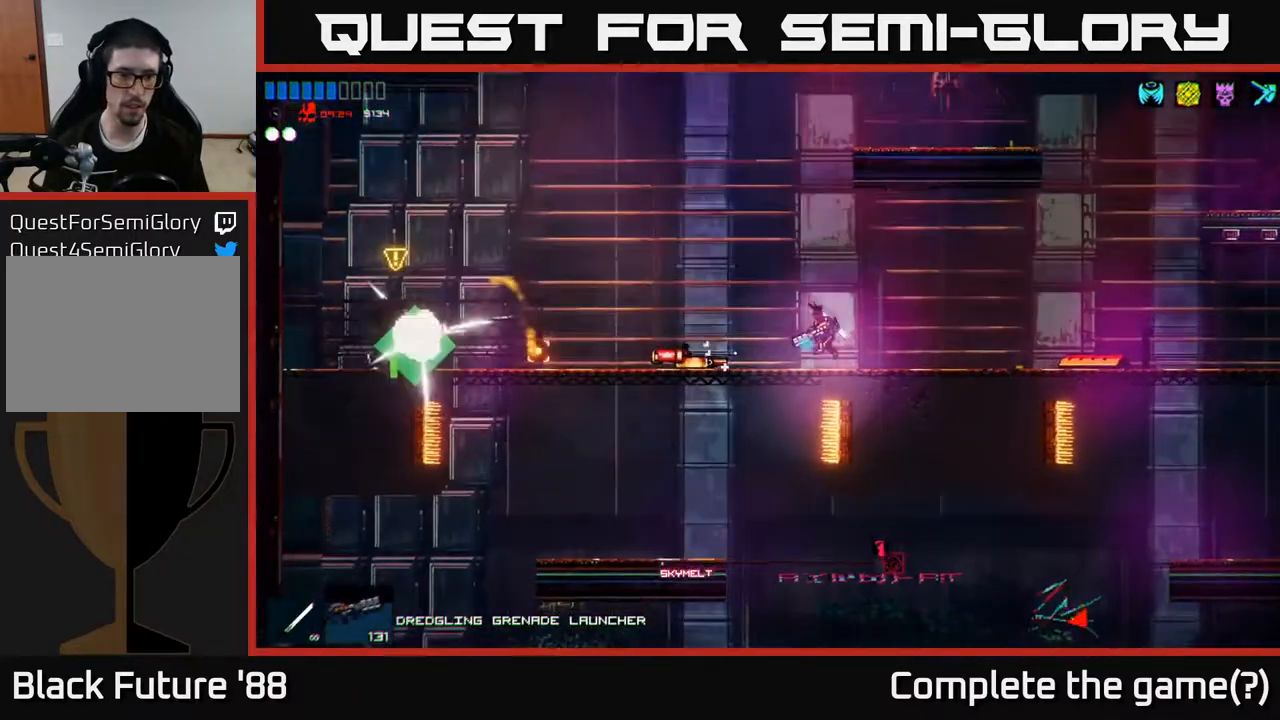
{"buttons": [], "left_stick": "center", "right_stick": "down", "events": [[33, "left_stick", "left"], [417, "right_stick", "down"], [433, "left_stick", "center"]]}
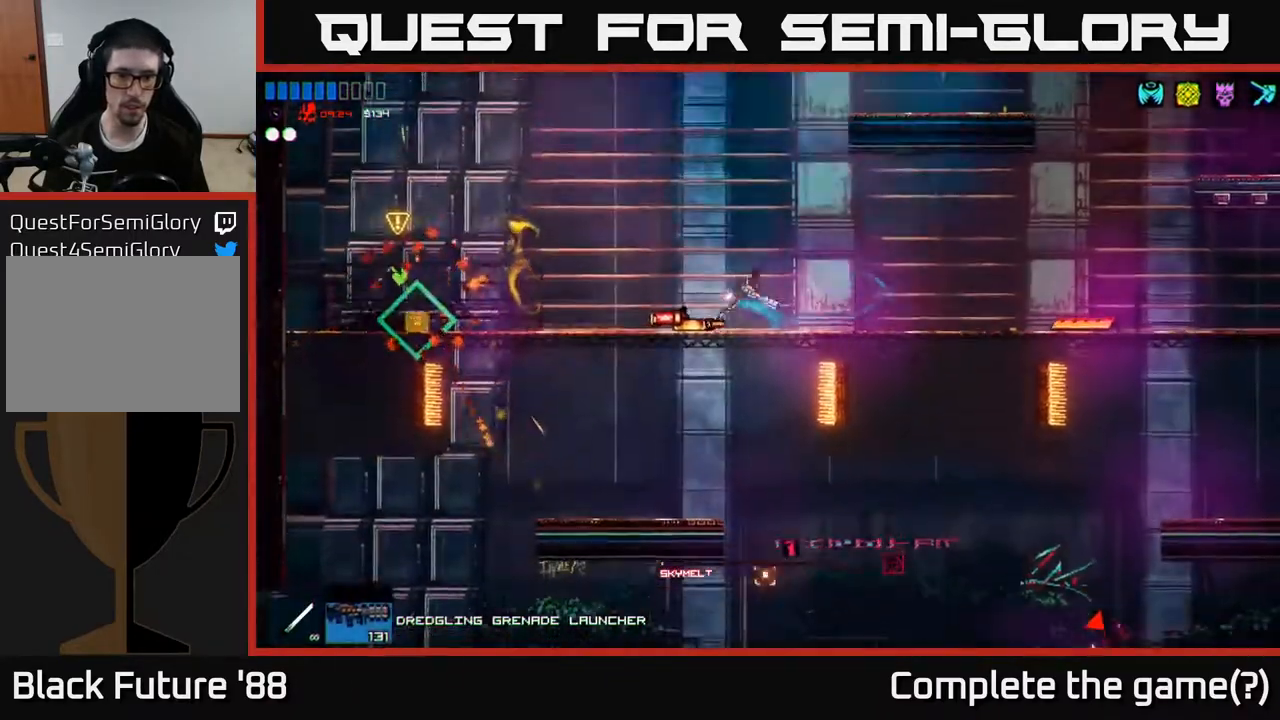
{"buttons": [], "left_stick": "left", "right_stick": "center", "events": [[100, "left_stick", "down-left"], [183, "right_stick", "center"], [217, "left_stick", "left"]]}
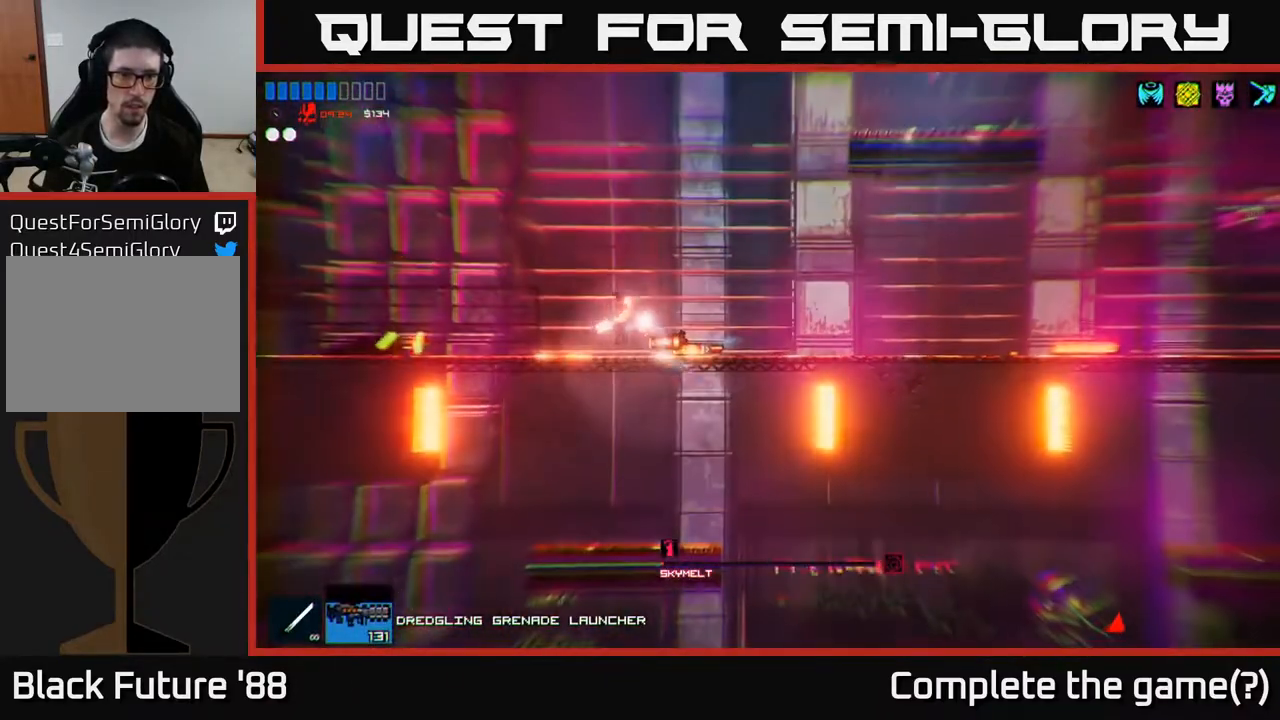
{"buttons": [], "left_stick": "right", "right_stick": "center", "events": [[33, "Y", "down"], [117, "Y", "up"], [500, "left_stick", "right"]]}